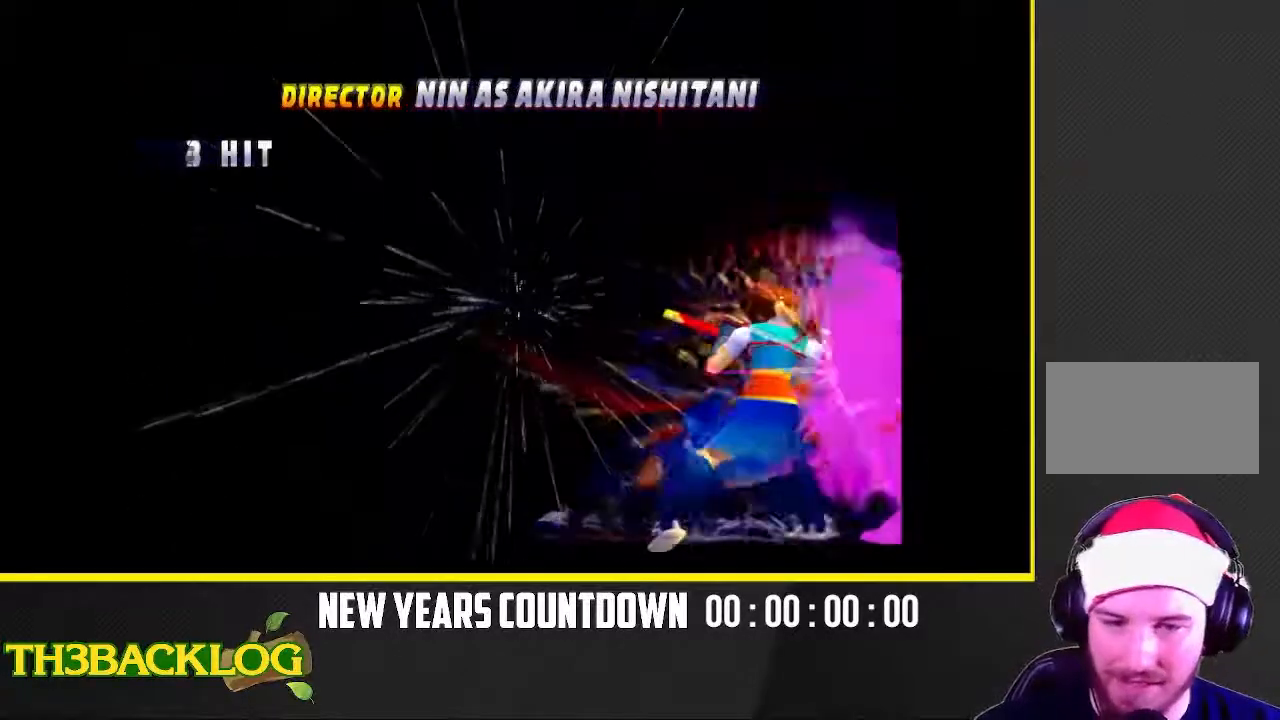
Gameplay with a controller (arcade stick); each line is a JSON object with the inputs held at the frame after it (dt_ms = milliseconds from this image to that frame). "events" lists button and stick changes between this image and that frame as [ms after this image, input, new state], when the widget could be followed in between. Not read: L3 R3.
{"dt_ms": 500, "buttons": [], "left_stick": "center", "events": [[67, "left_stick", "right"], [117, "TRIANGLE", "down"], [200, "TRIANGLE", "up"], [283, "left_stick", "left"], [483, "left_stick", "center"]]}
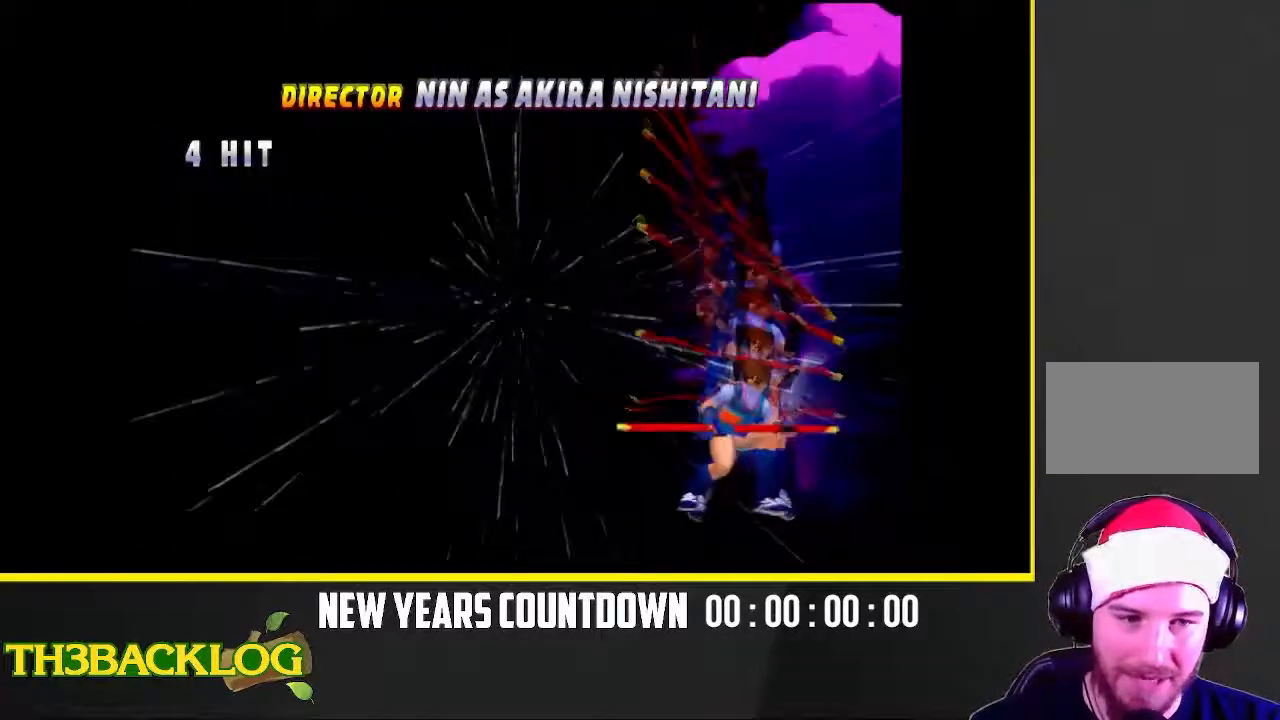
{"dt_ms": 500, "buttons": [], "left_stick": "left", "events": [[17, "left_stick", "right"], [267, "TRIANGLE", "down"], [350, "left_stick", "left"], [383, "TRIANGLE", "up"]]}
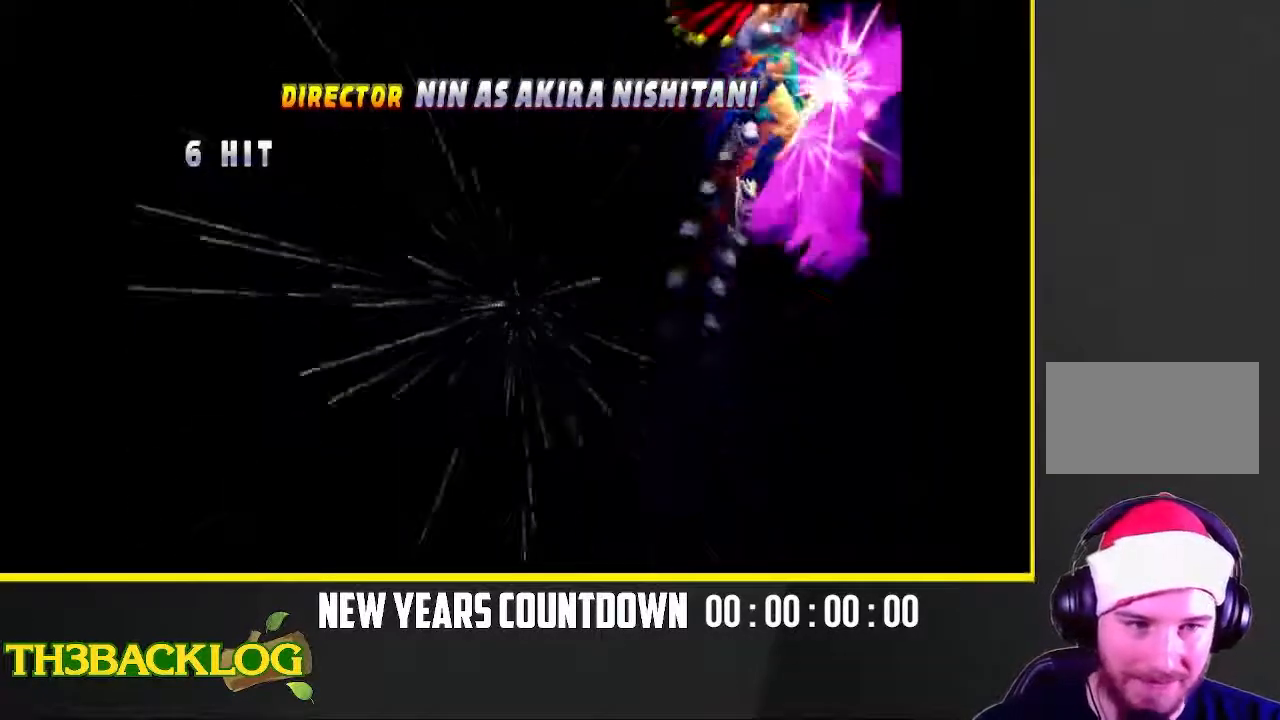
{"dt_ms": 500, "buttons": [], "left_stick": "up-right"}
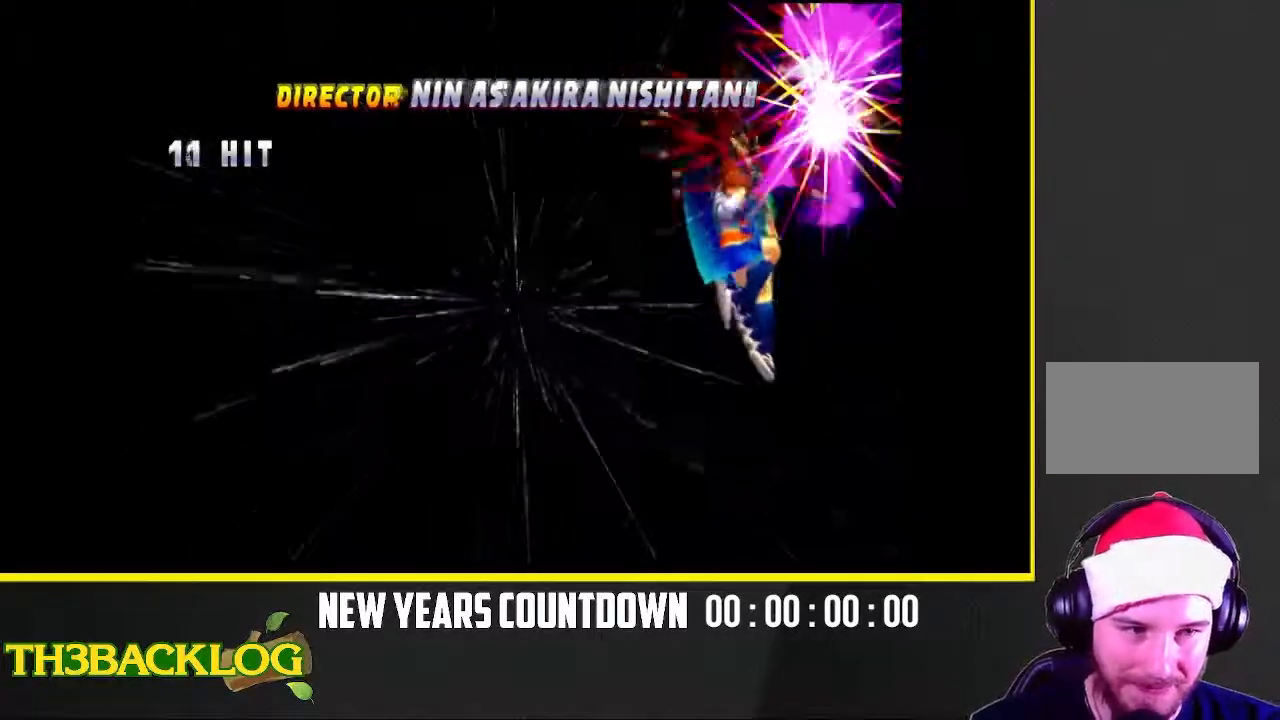
{"dt_ms": 500, "buttons": [], "left_stick": "up-right", "events": []}
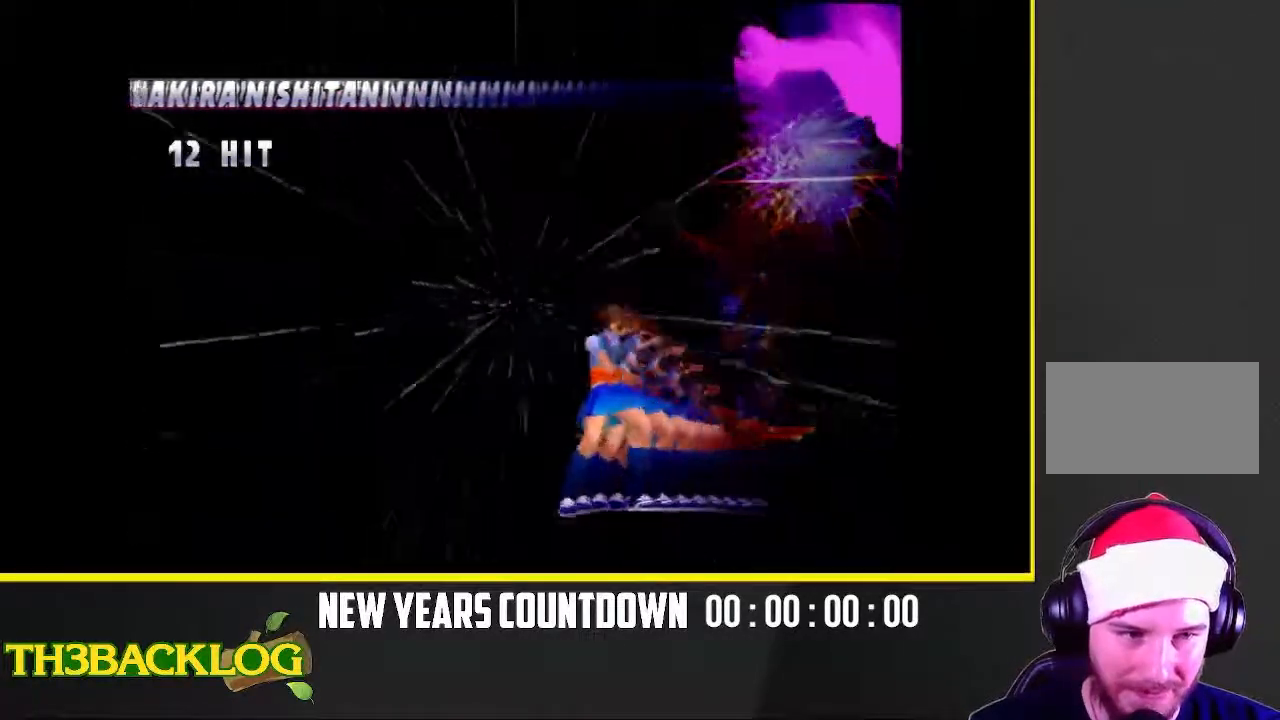
{"dt_ms": 500, "buttons": [], "left_stick": "center", "events": [[450, "left_stick", "center"]]}
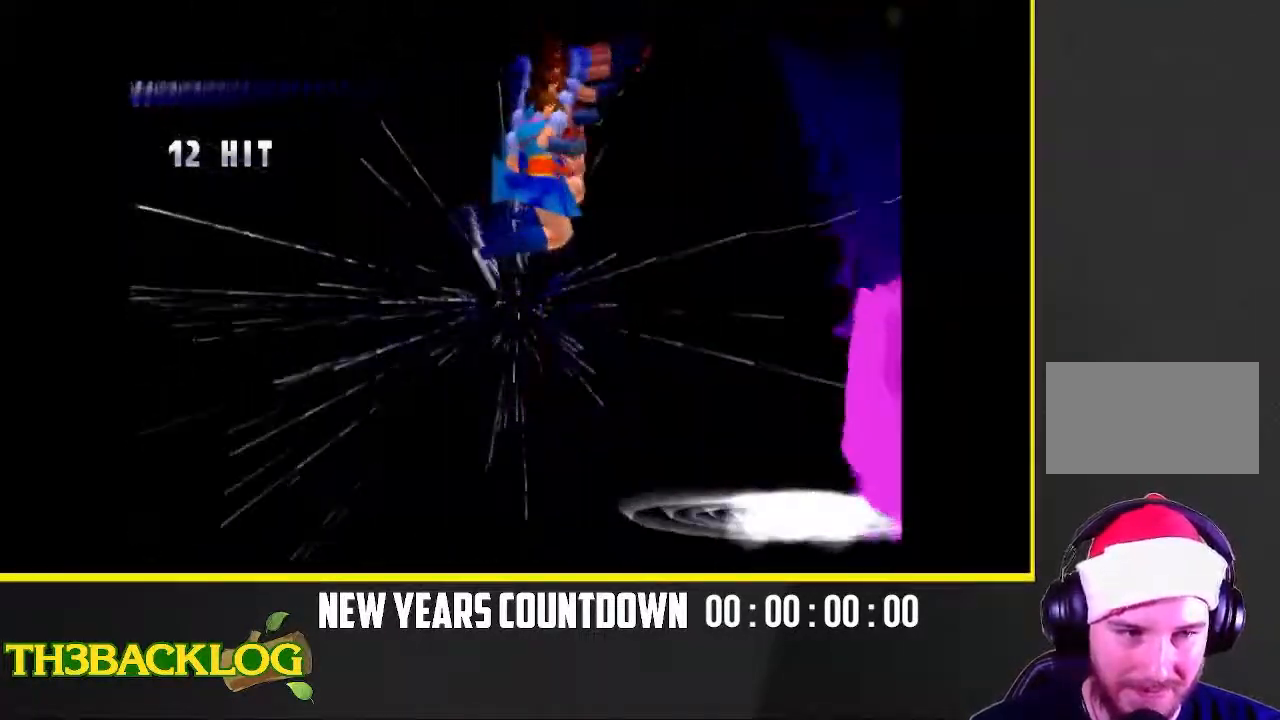
{"dt_ms": 500, "buttons": [], "left_stick": "up-right", "events": [[150, "left_stick", "right"], [250, "left_stick", "up-right"]]}
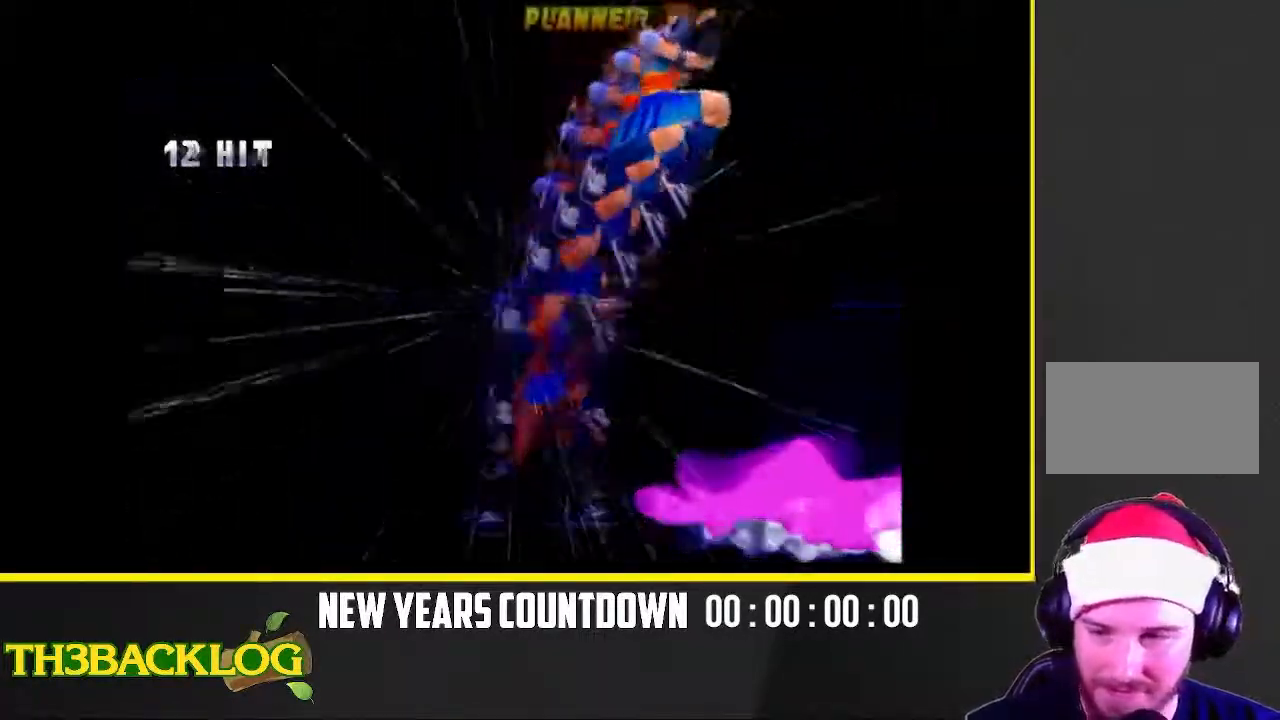
{"dt_ms": 500, "buttons": [], "left_stick": "down-left", "events": [[300, "left_stick", "down"], [367, "TRIANGLE", "down"], [417, "TRIANGLE", "up"], [433, "left_stick", "down-left"]]}
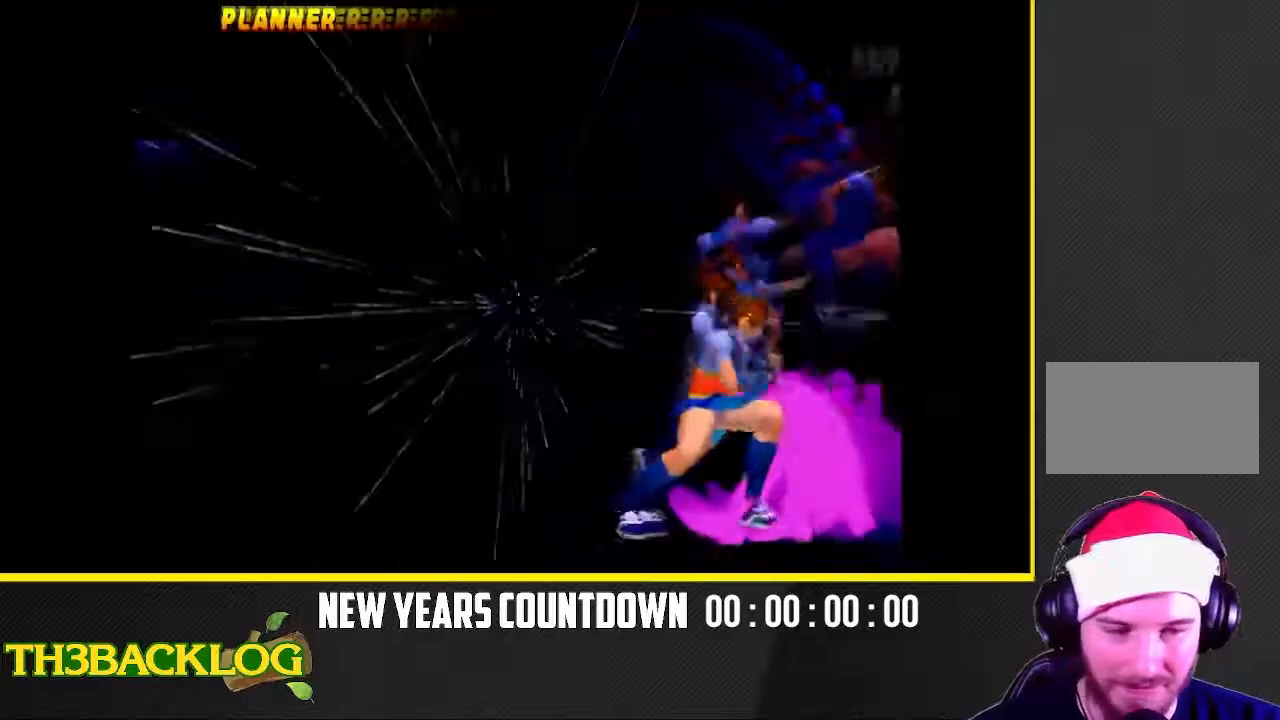
{"dt_ms": 500, "buttons": ["TRIANGLE"], "left_stick": "down-right", "events": [[250, "TRIANGLE", "down"], [300, "TRIANGLE", "up"], [383, "left_stick", "down-right"], [500, "TRIANGLE", "down"]]}
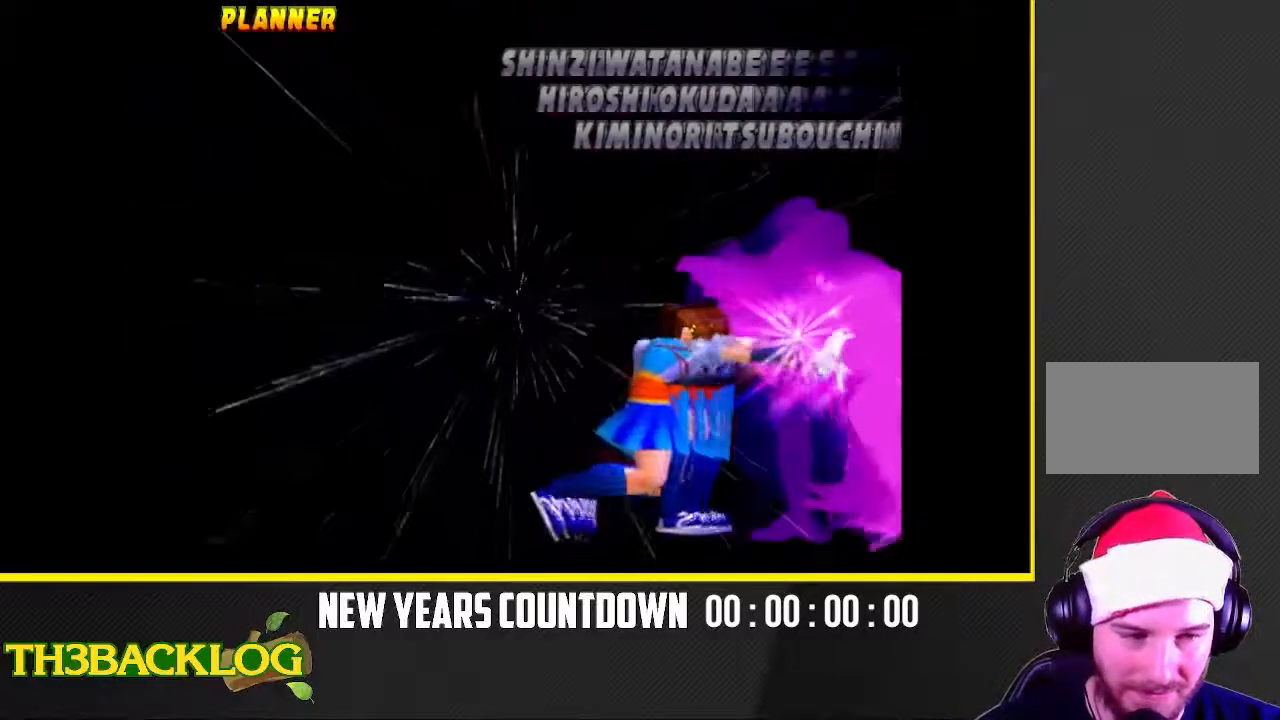
{"dt_ms": 500, "buttons": [], "left_stick": "right", "events": [[17, "left_stick", "down"], [50, "TRIANGLE", "up"], [133, "left_stick", "right"], [300, "left_stick", "down"], [350, "left_stick", "right"]]}
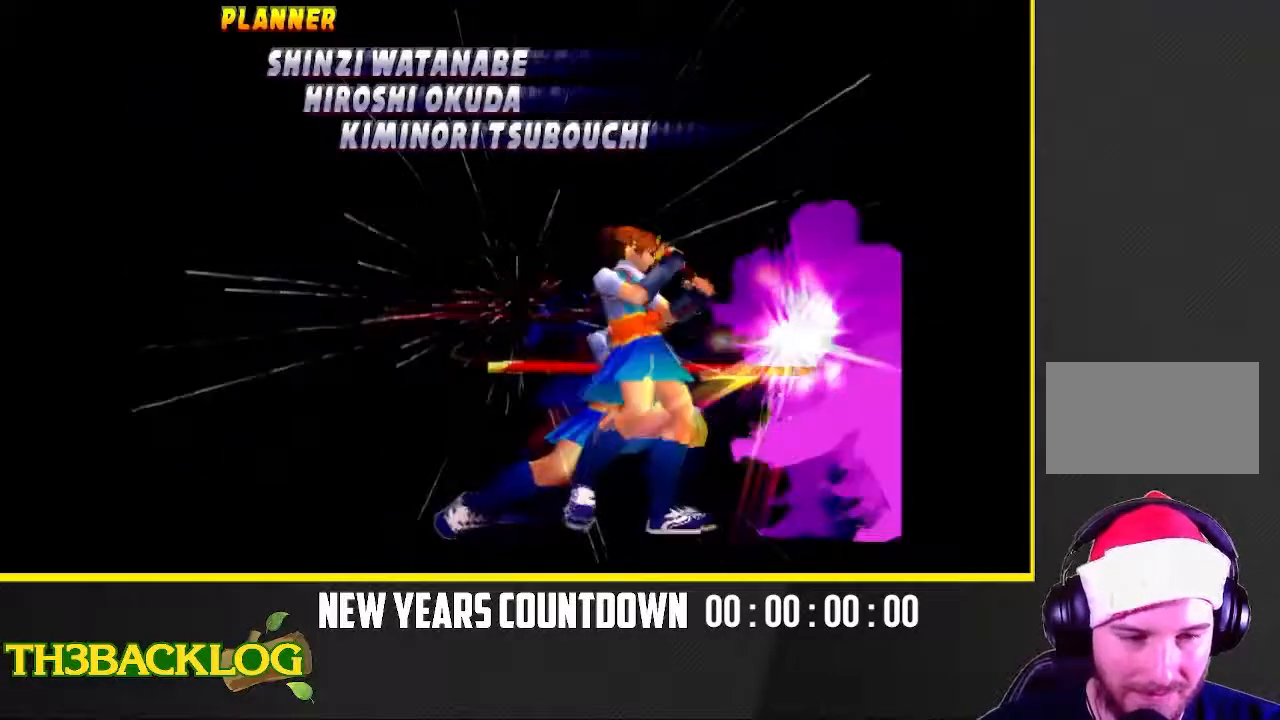
{"dt_ms": 1000, "buttons": [], "left_stick": "right", "events": [[17, "left_stick", "center"], [67, "left_stick", "left"], [183, "left_stick", "right"], [283, "TRIANGLE", "down"], [333, "TRIANGLE", "up"], [333, "left_stick", "up-right"], [583, "left_stick", "down-right"], [767, "left_stick", "right"]]}
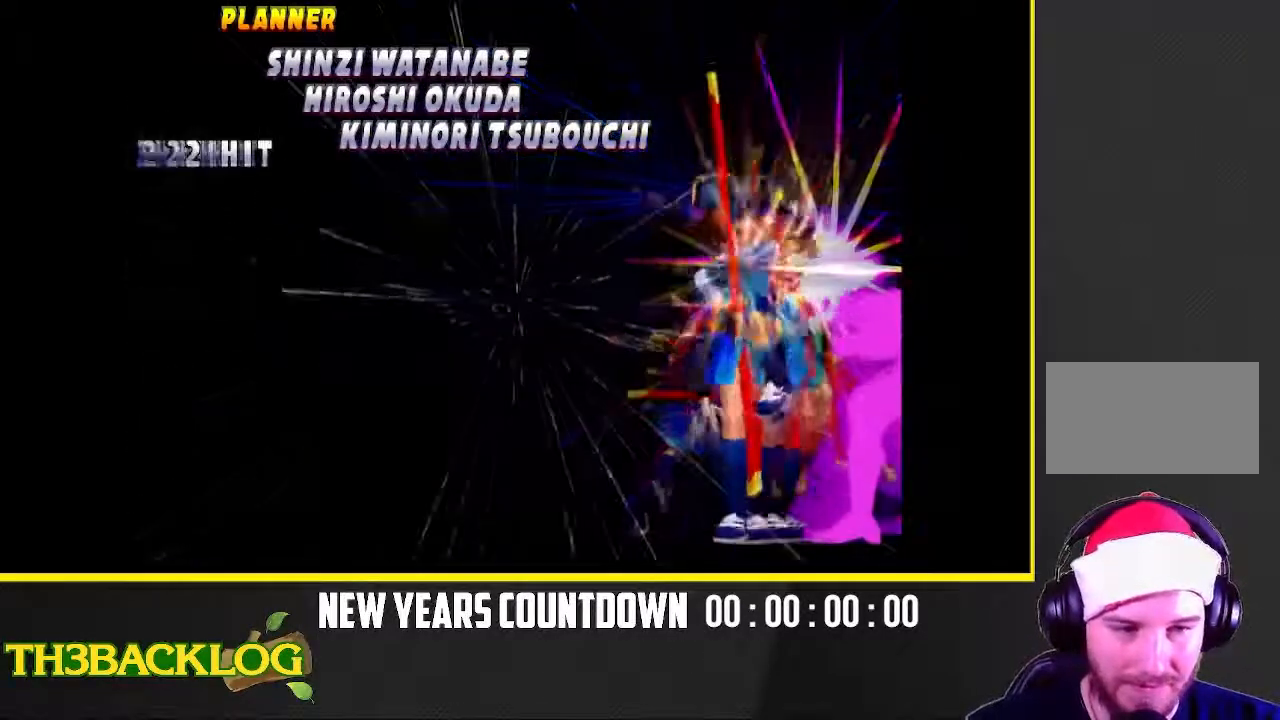
{"dt_ms": 1000, "buttons": [], "left_stick": "up-right"}
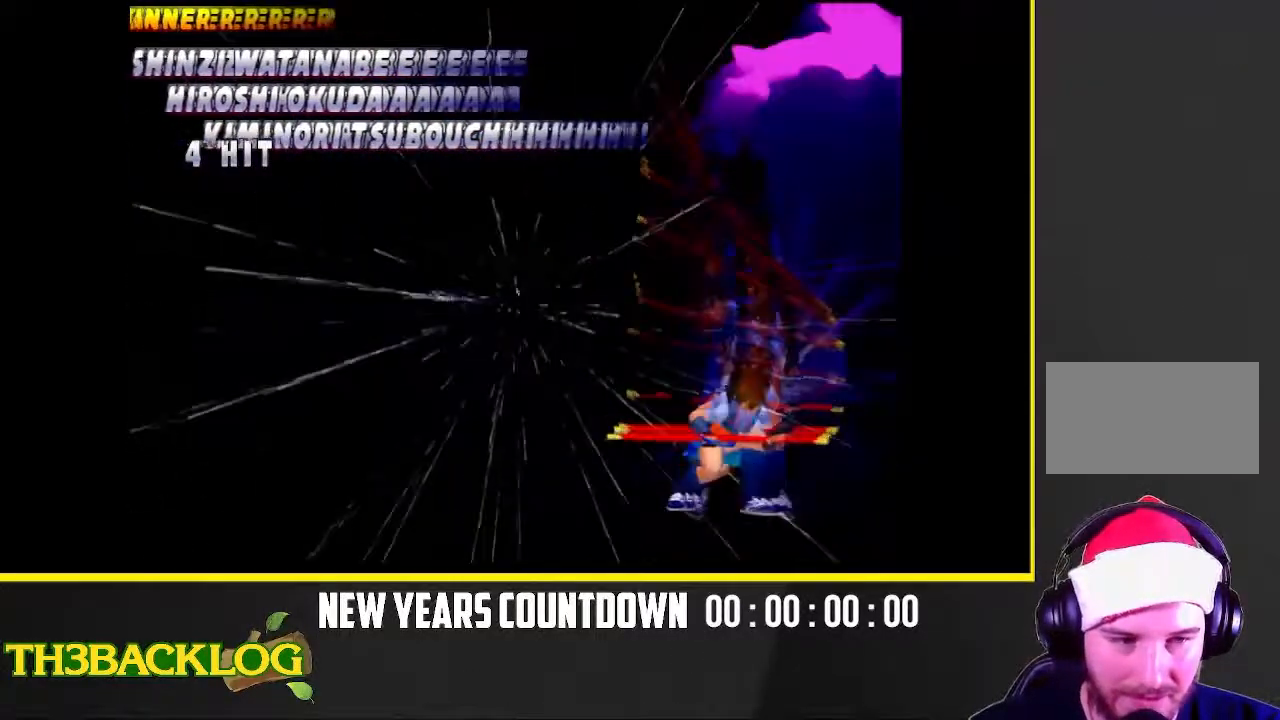
{"dt_ms": 500, "buttons": [], "left_stick": "up-right", "events": [[117, "TRIANGLE", "down"], [183, "TRIANGLE", "up"], [350, "TRIANGLE", "down"], [433, "TRIANGLE", "up"]]}
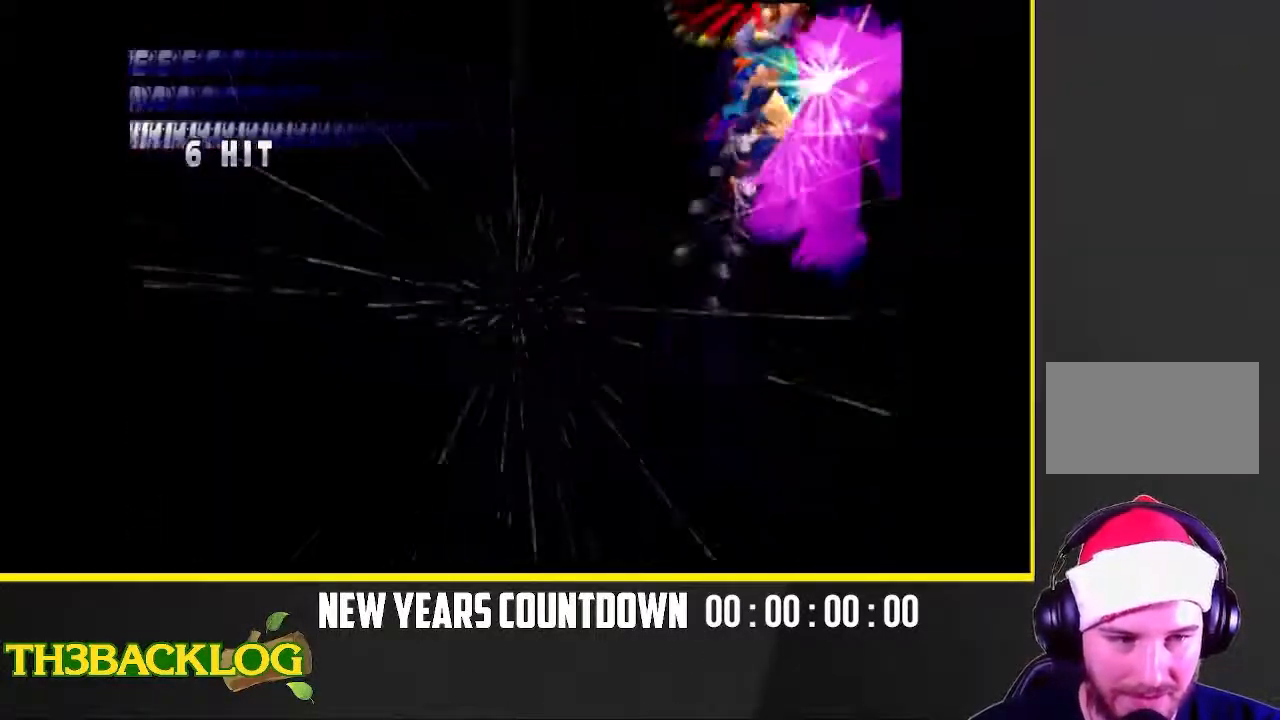
{"dt_ms": 500, "buttons": [], "left_stick": "up-right", "events": []}
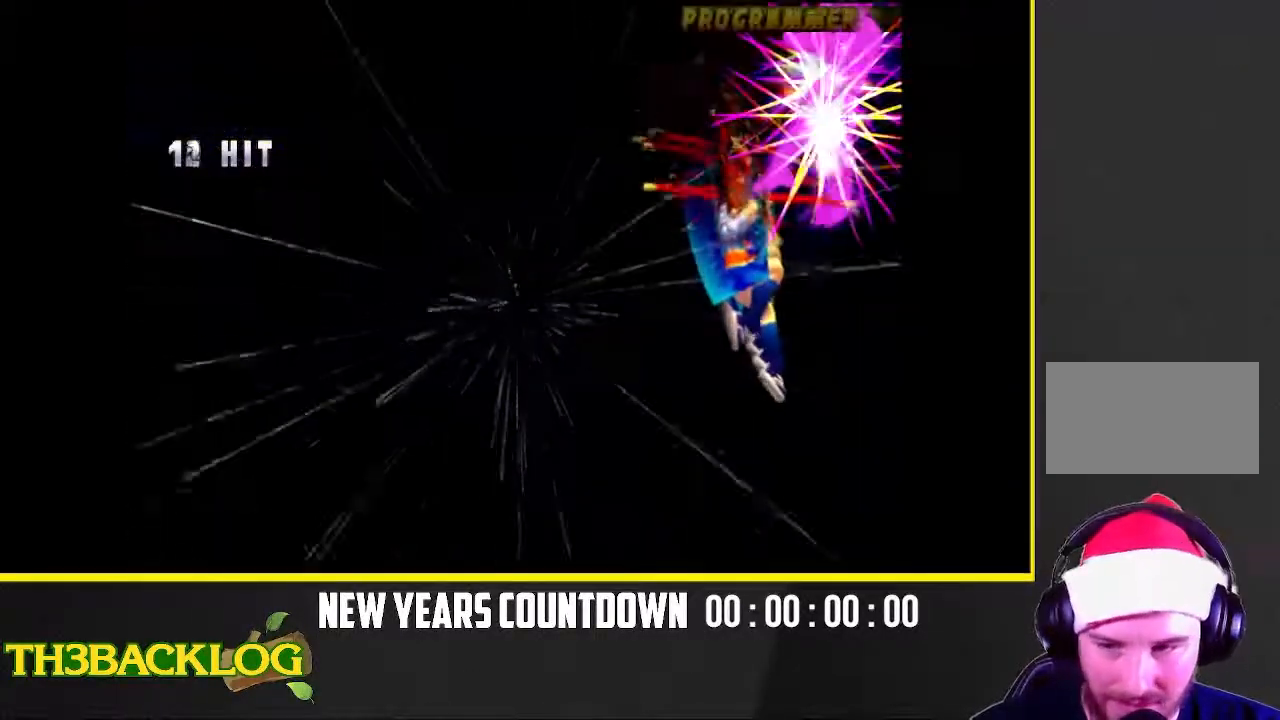
{"dt_ms": 500, "buttons": [], "left_stick": "up-right", "events": []}